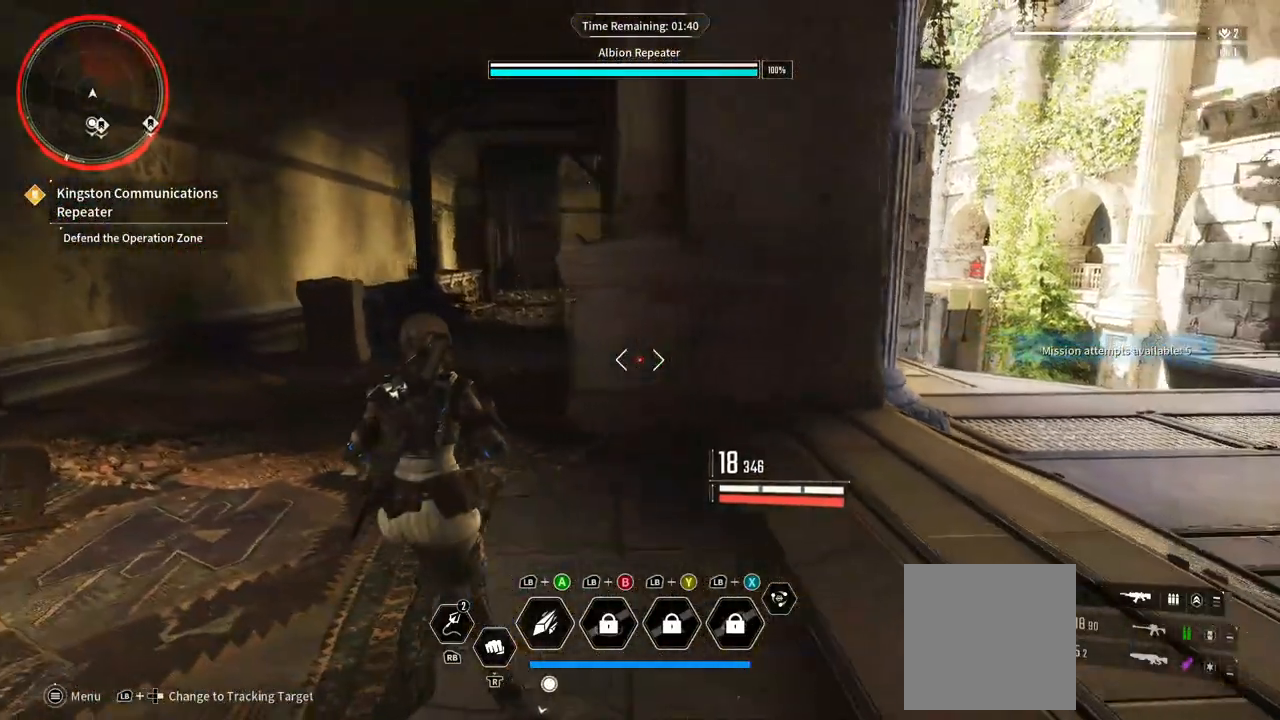
Gameplay with a controller (Xbox layout); each line is a JSON object with the inputs held at the frame after it (dt_ms = milliseconds from this image to that frame). "button_events" lists button changes between this image and that frame as [ms after this image, input, new state], when the widget could be followed in between (sticks are given only as held states). Not read: DPAD_LEFT DPAD_UP HOME SELECT START.
{"dt_ms": 500, "buttons": [], "left_stick": "center", "right_stick": "right", "button_events": []}
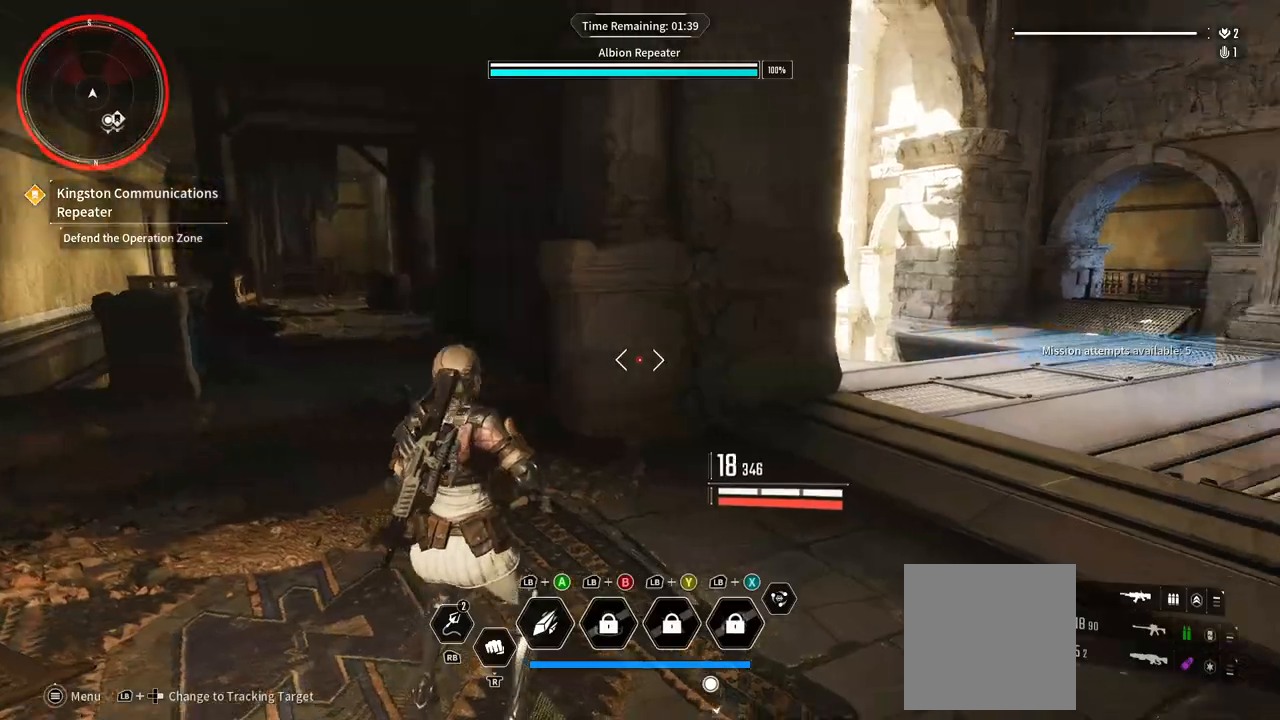
{"dt_ms": 500, "buttons": [], "left_stick": "up-left", "right_stick": "center", "button_events": []}
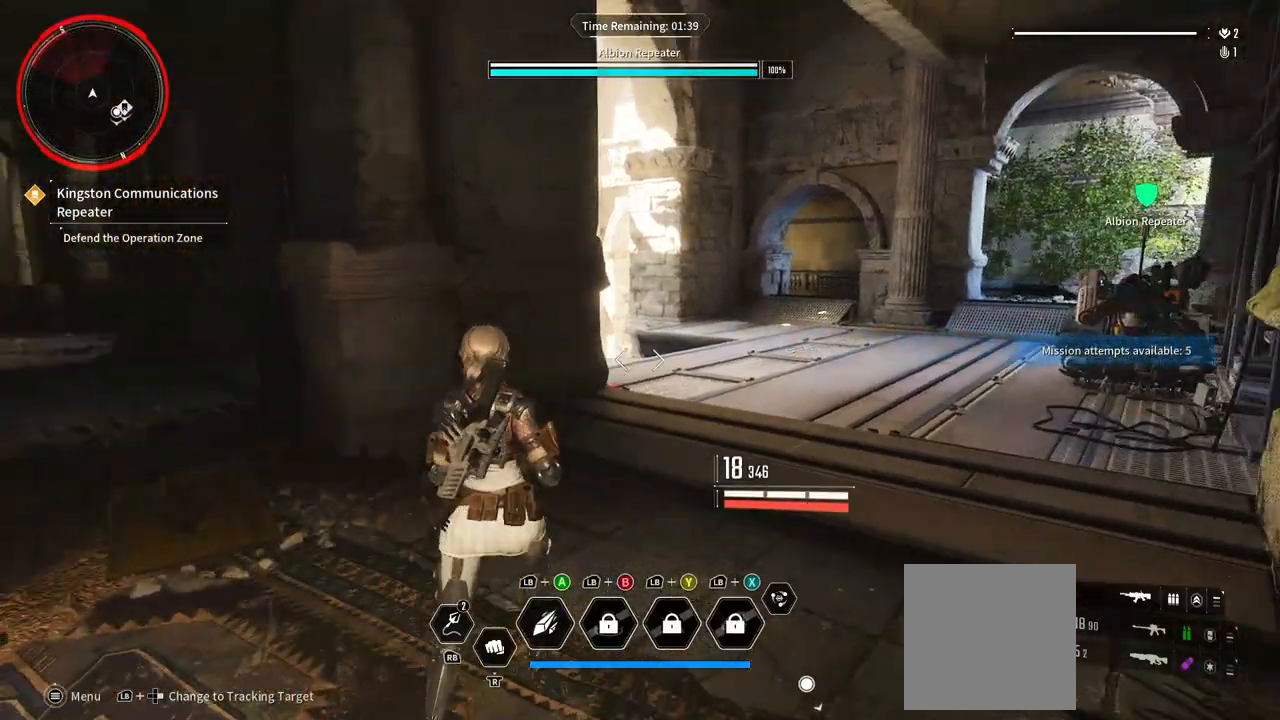
{"dt_ms": 500, "buttons": [], "left_stick": "up-right", "right_stick": "center", "button_events": [[317, "L3", "down"], [500, "L3", "up"]]}
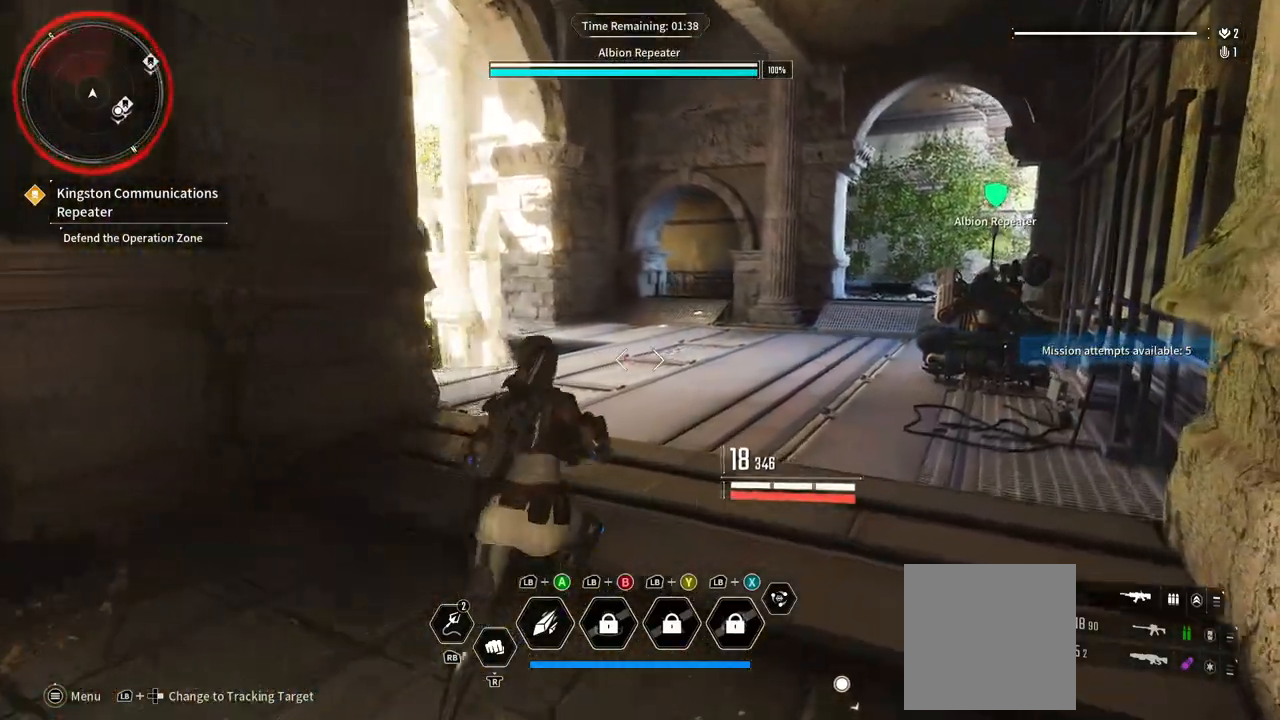
{"dt_ms": 1000, "buttons": ["L2", "R2"], "left_stick": "up", "right_stick": "center"}
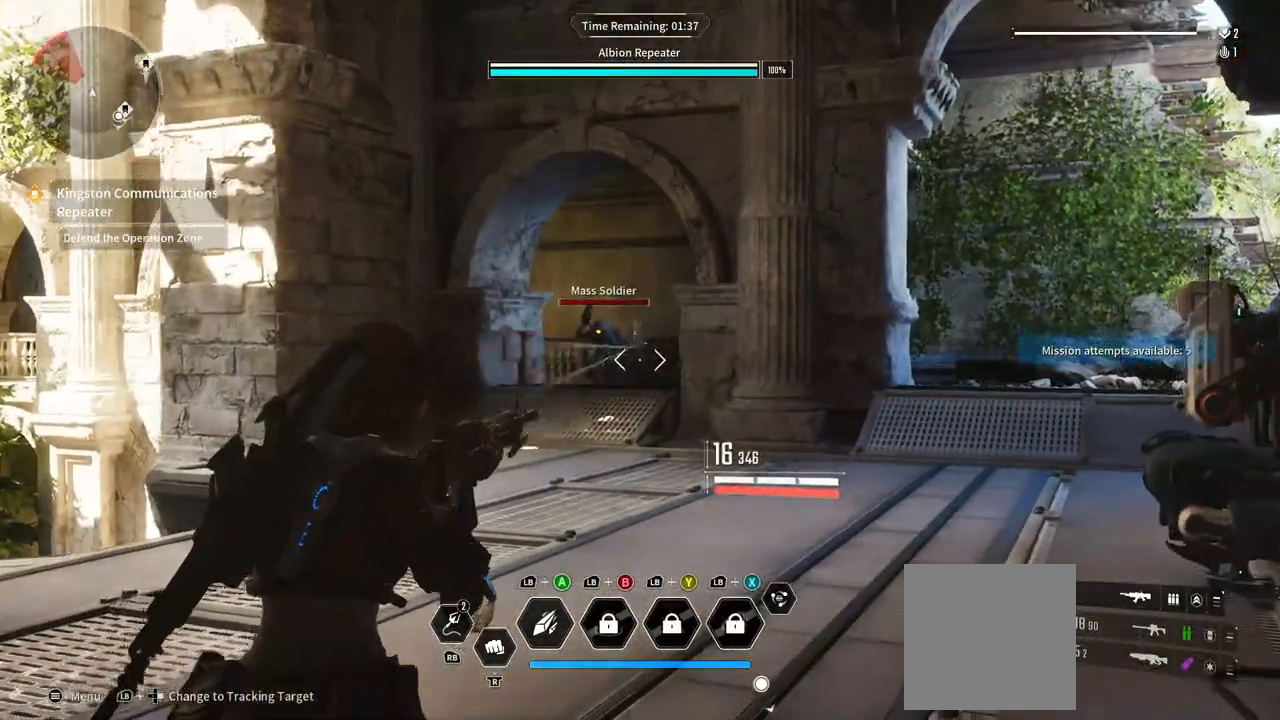
{"dt_ms": 500, "buttons": ["L2", "R2"], "left_stick": "up", "right_stick": "right"}
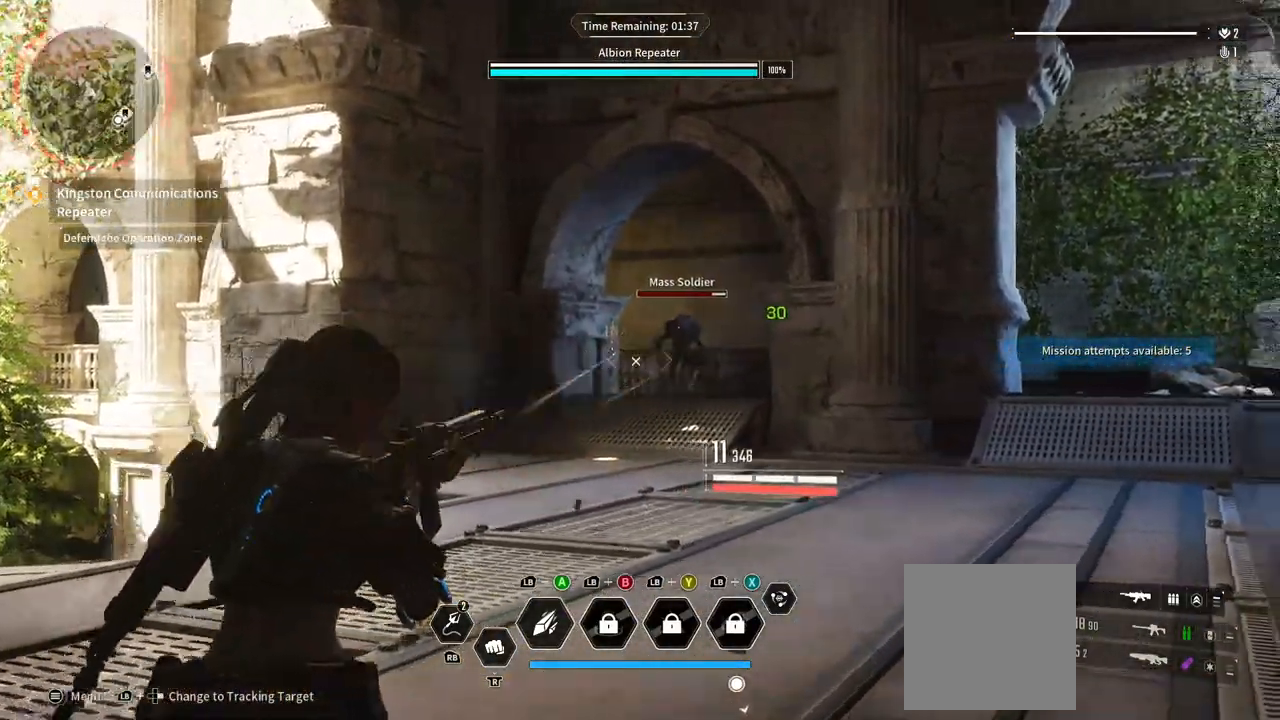
{"dt_ms": 500, "buttons": ["L2", "R2"], "left_stick": "up", "right_stick": "center"}
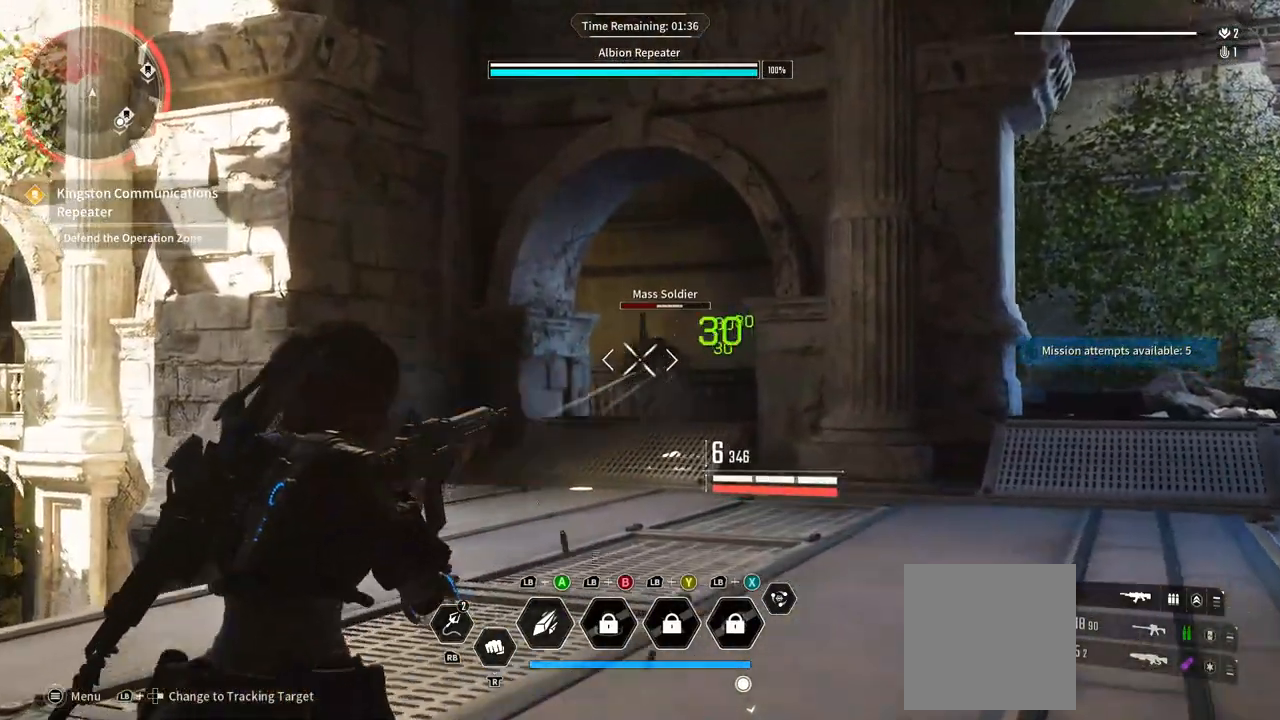
{"dt_ms": 1000, "buttons": [], "left_stick": "right", "right_stick": "center"}
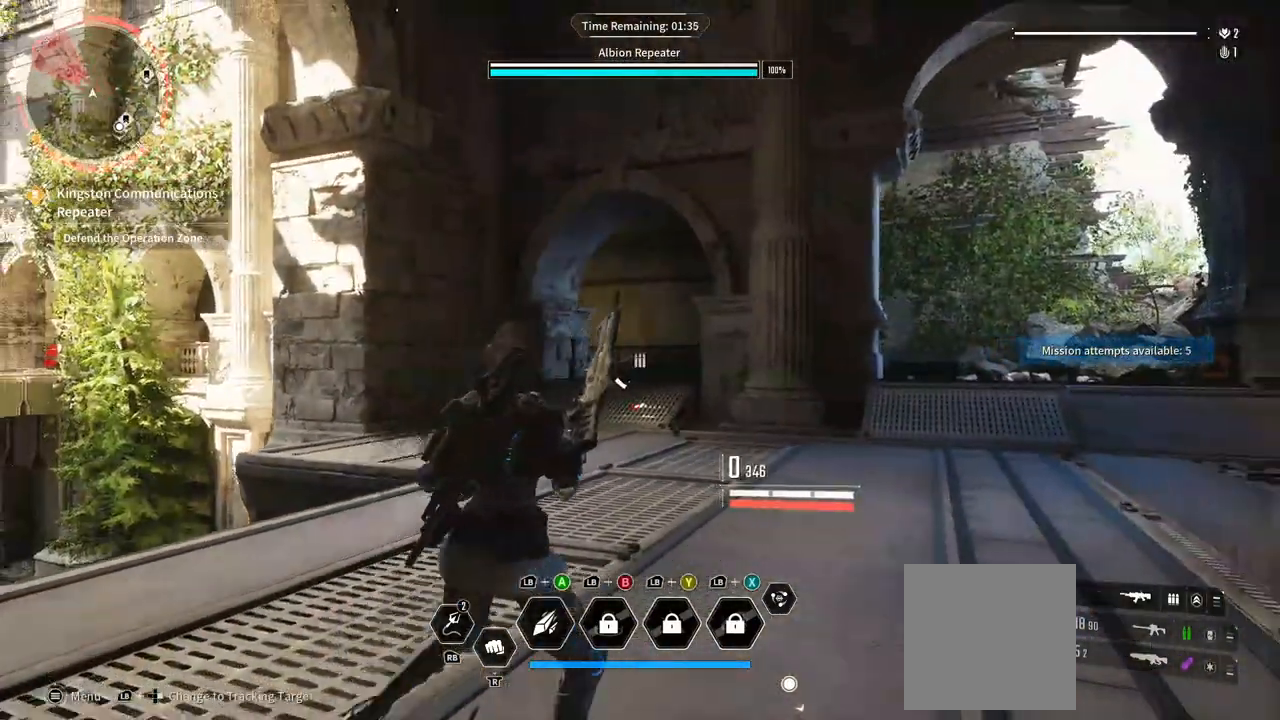
{"dt_ms": 1000, "buttons": [], "left_stick": "down-left", "right_stick": "center"}
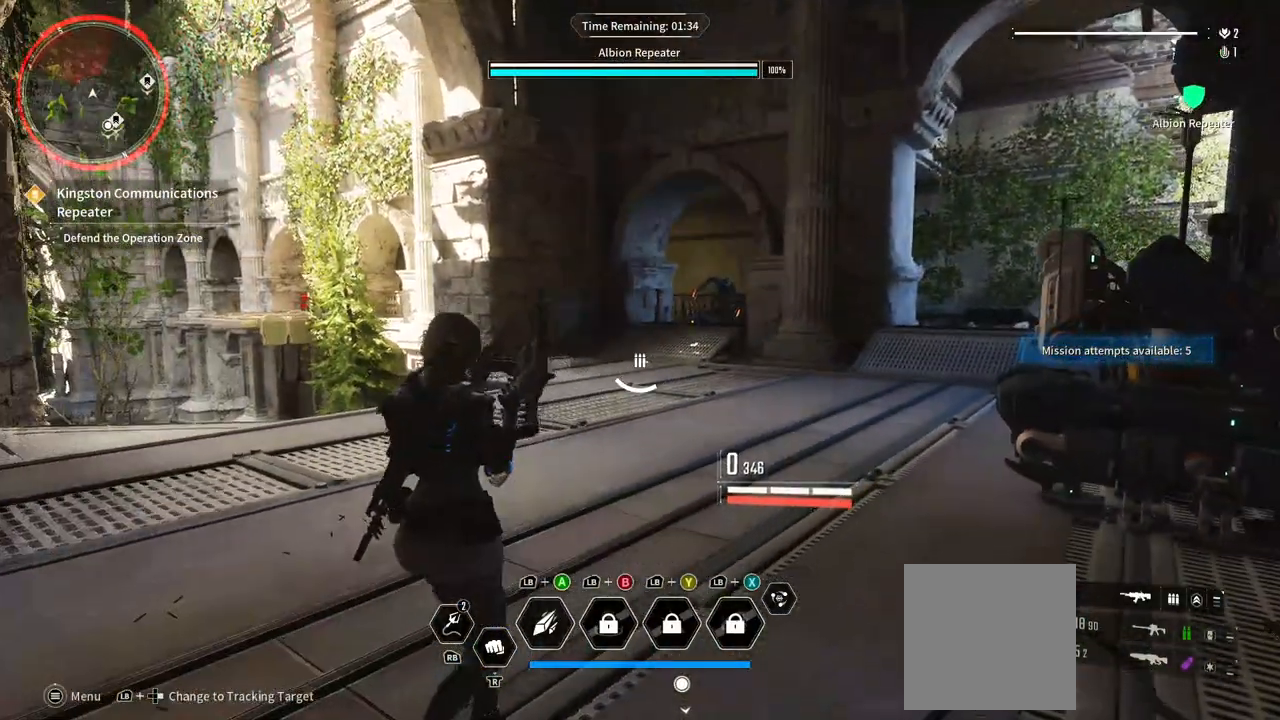
{"dt_ms": 500, "buttons": [], "left_stick": "up", "right_stick": "center", "button_events": [[317, "L3", "down"], [500, "L3", "up"]]}
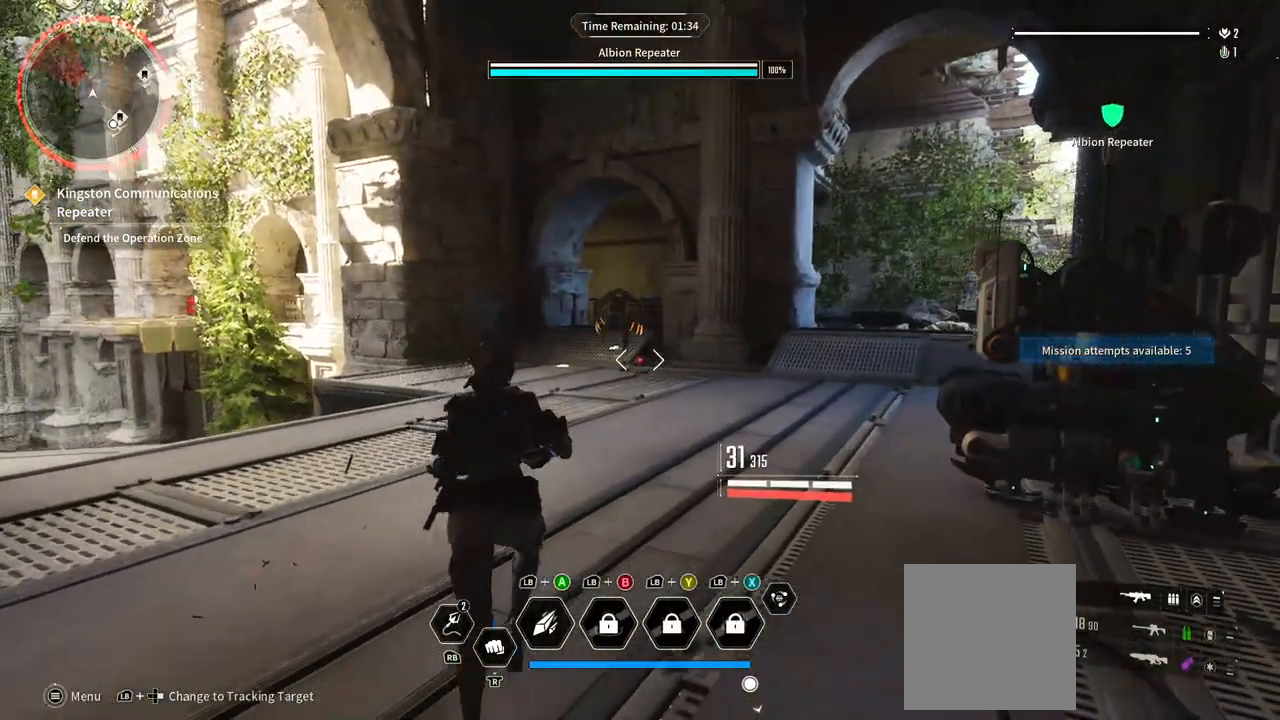
{"dt_ms": 500, "buttons": ["R1"], "left_stick": "up", "right_stick": "center"}
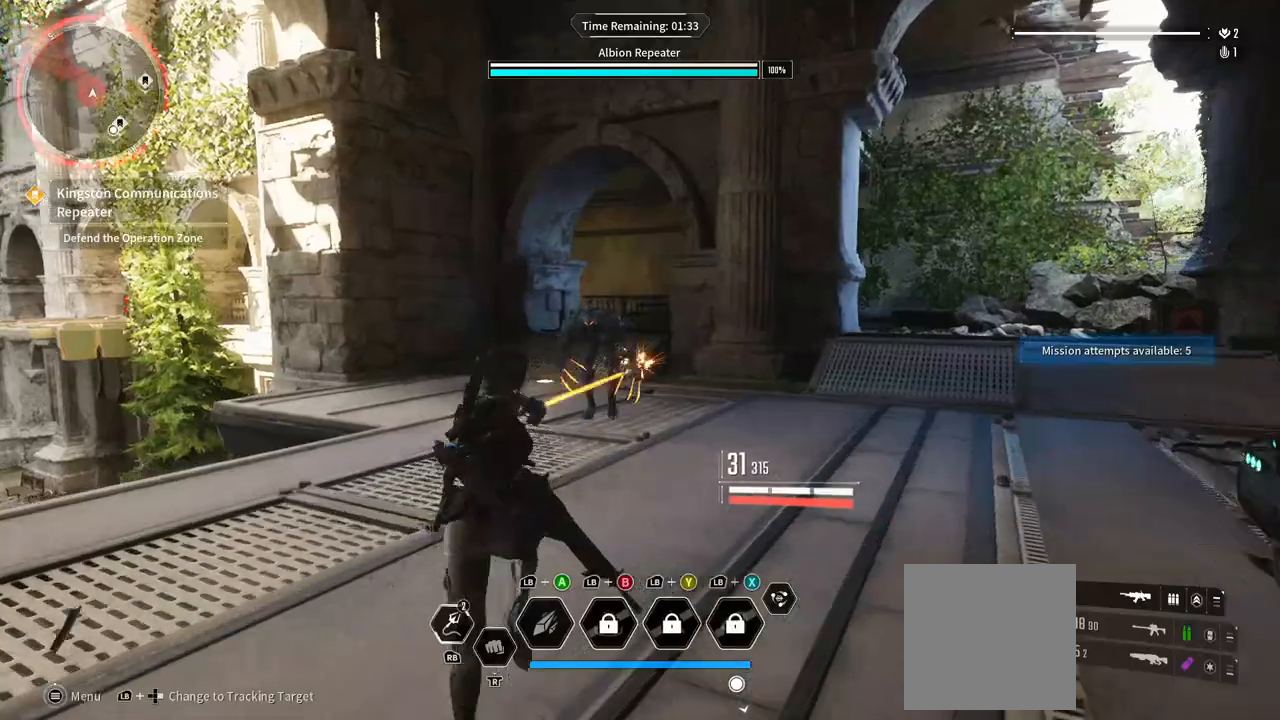
{"dt_ms": 1000, "buttons": [], "left_stick": "down-left", "right_stick": "left"}